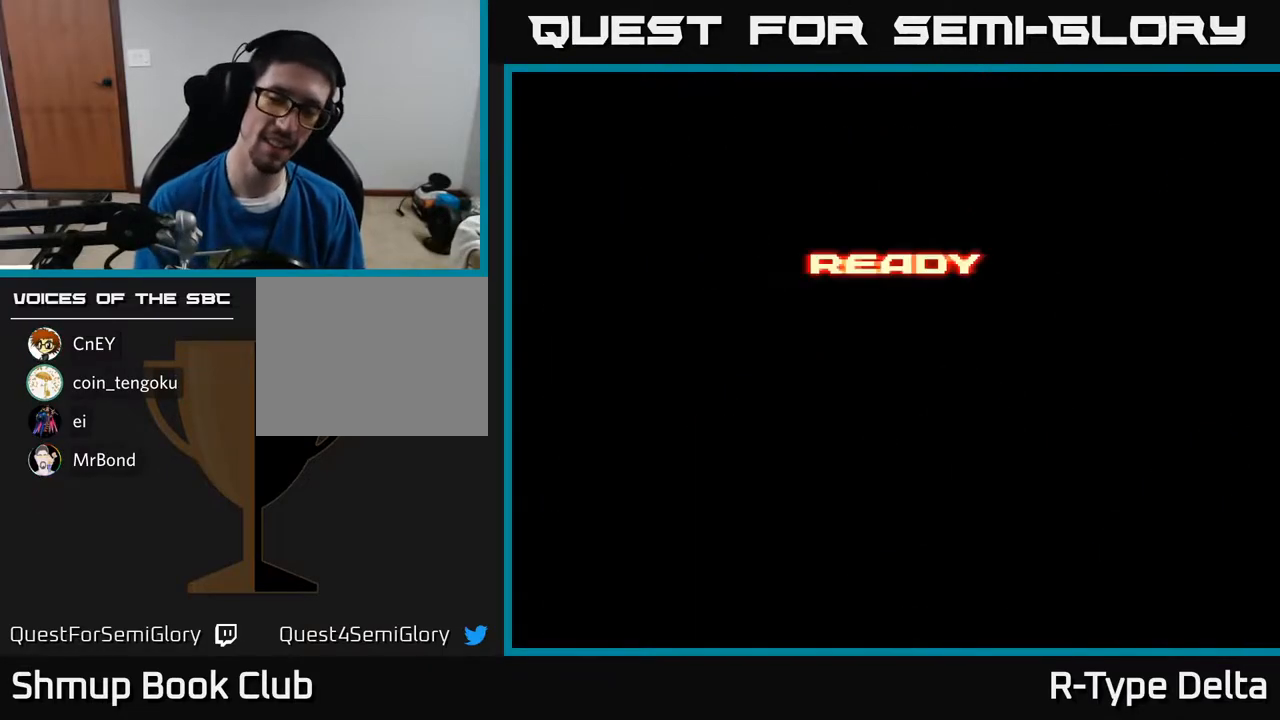
Gameplay with a controller (Xbox layout); each line is a JSON object with the inputs held at the frame after it. "events" lists button and stick changes between this image and that frame as [ms after this image, input, new state], when the widget could be followed in between. Not read: left_stick right_stick.
{"buttons": ["X"], "events": [[267, "X", "down"], [350, "A", "down"], [383, "X", "up"], [467, "X", "down"], [483, "A", "up"]]}
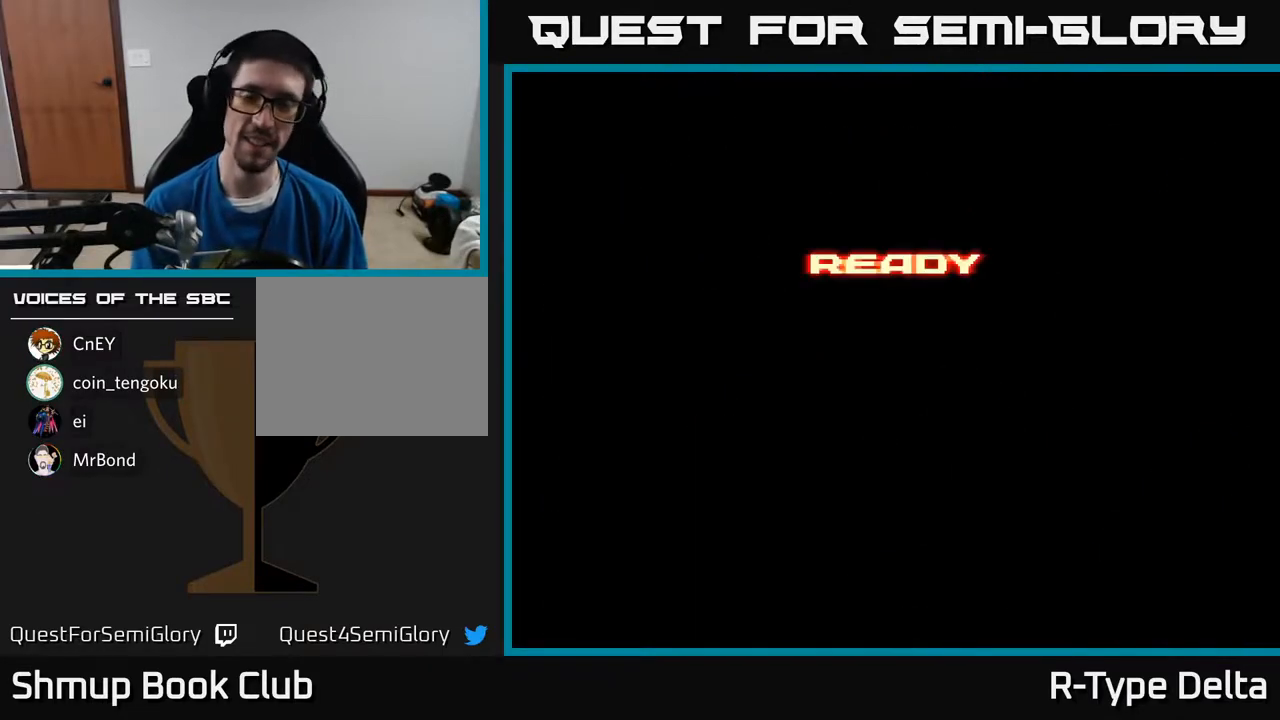
{"buttons": ["X"], "events": [[100, "A", "down"], [133, "X", "up"], [200, "X", "down"], [217, "A", "up"], [300, "A", "down"], [333, "X", "up"], [400, "X", "down"], [417, "A", "up"]]}
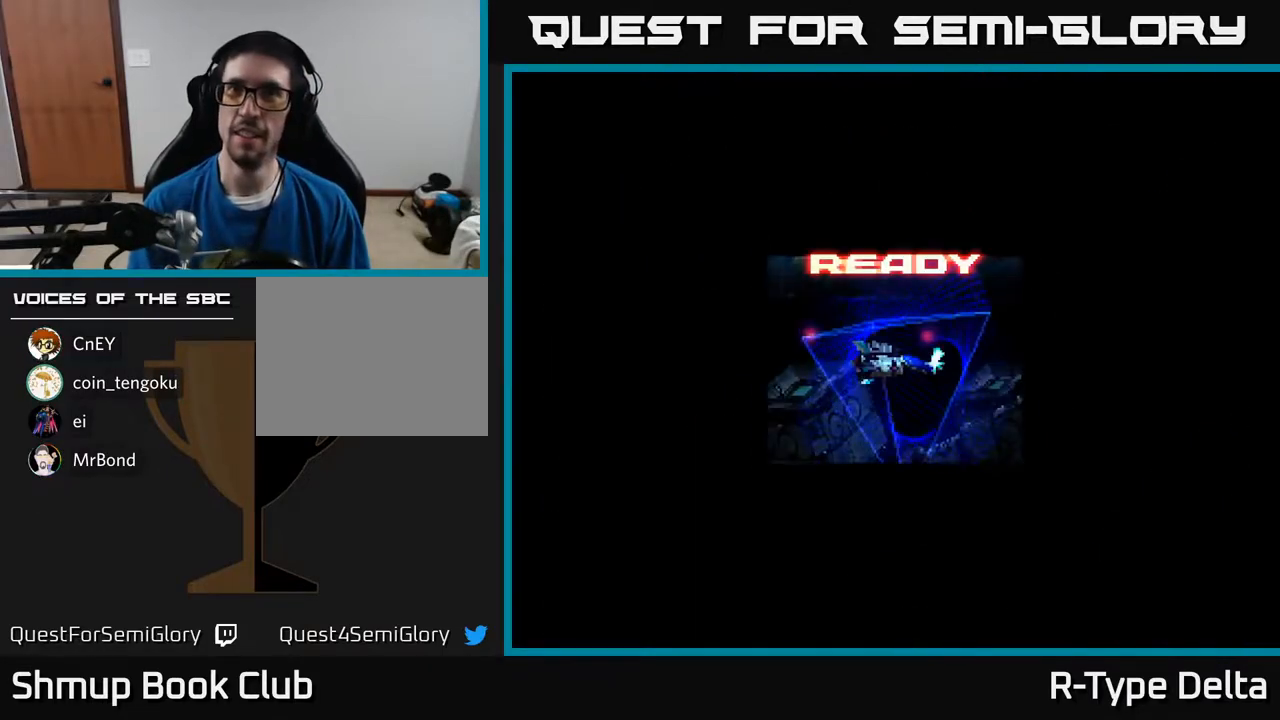
{"buttons": [], "events": [[50, "A", "down"], [67, "X", "up"], [167, "A", "up"]]}
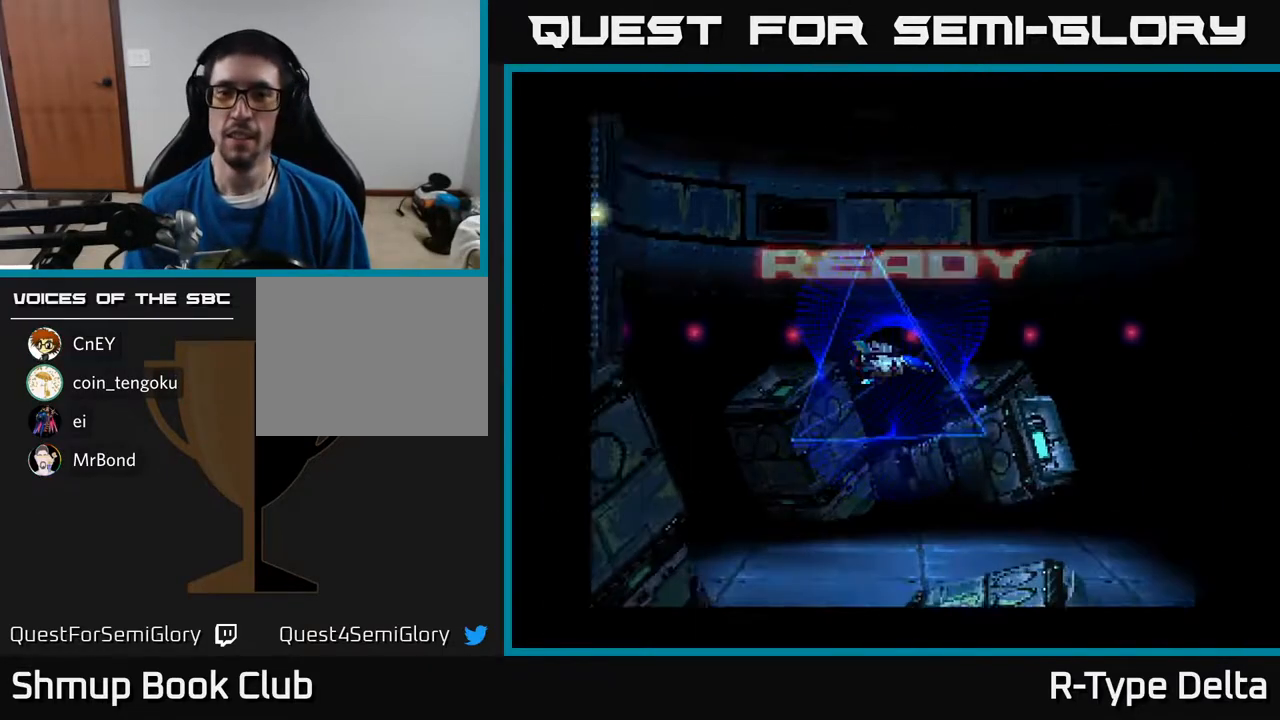
{"buttons": ["X"], "events": [[50, "X", "down"]]}
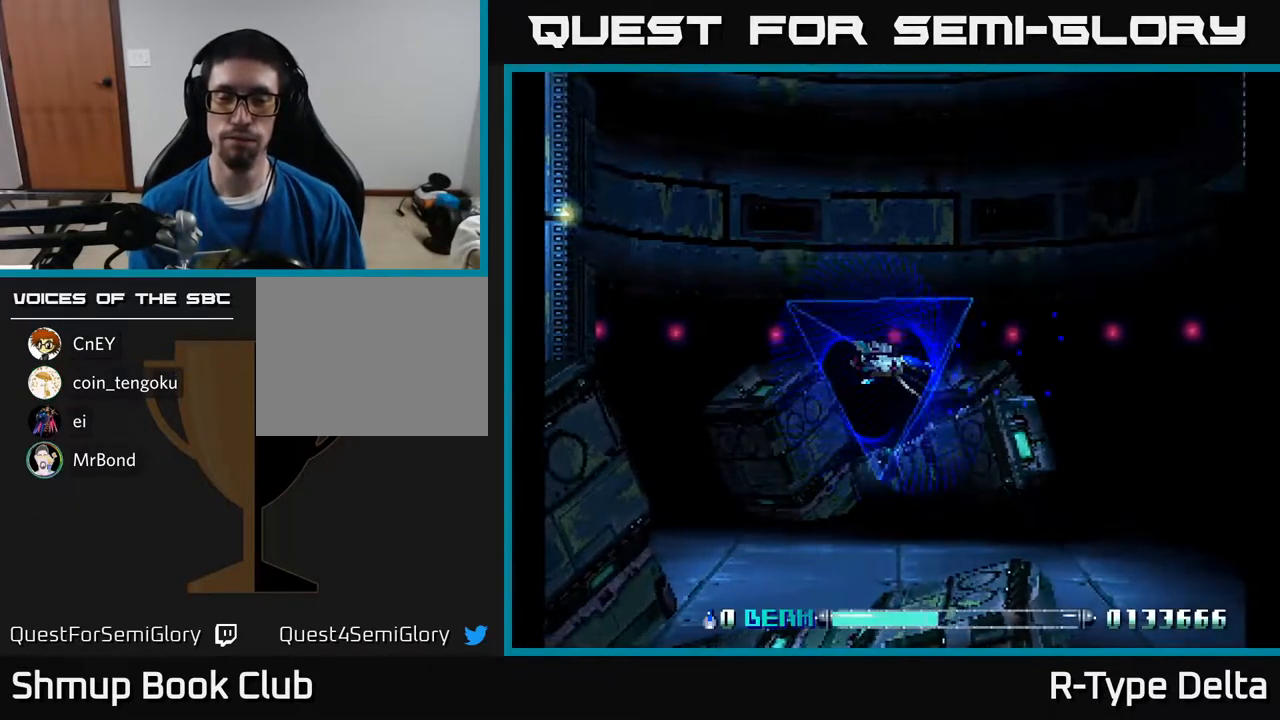
{"buttons": ["X"], "events": []}
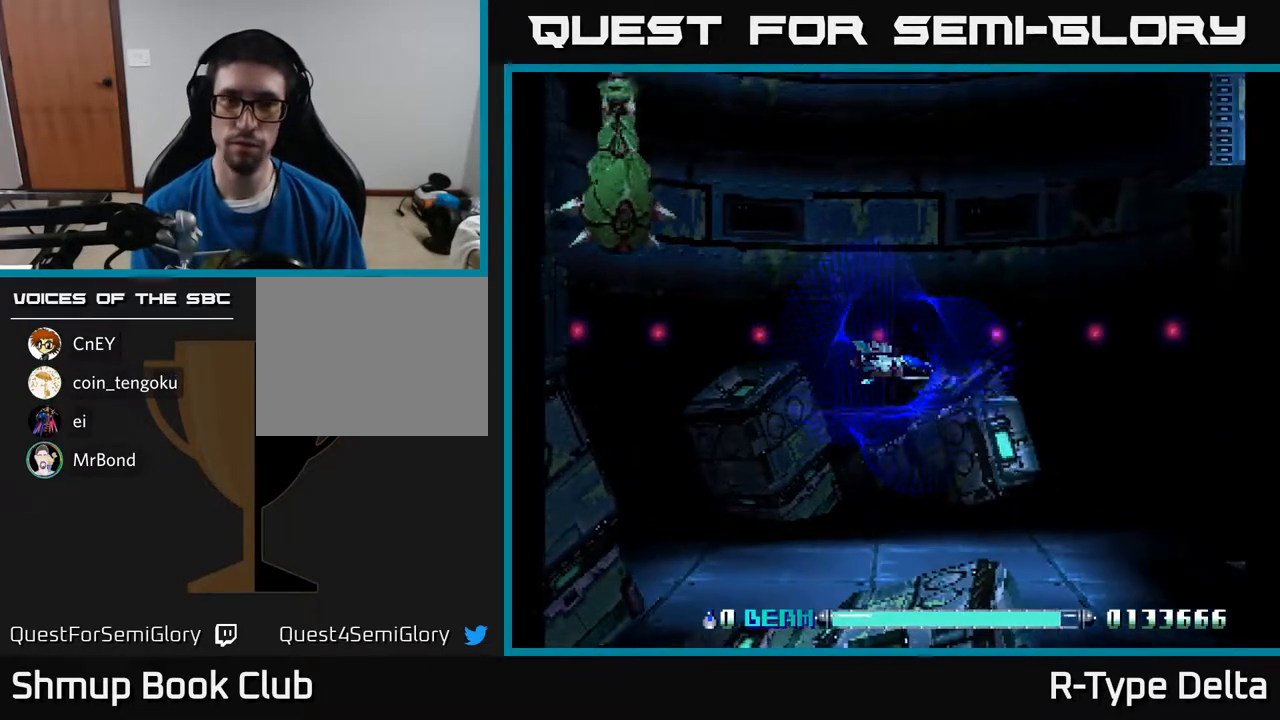
{"buttons": ["X", "DPAD_UP", "DPAD_LEFT"], "events": [[83, "DPAD_UP", "down"], [200, "DPAD_LEFT", "down"]]}
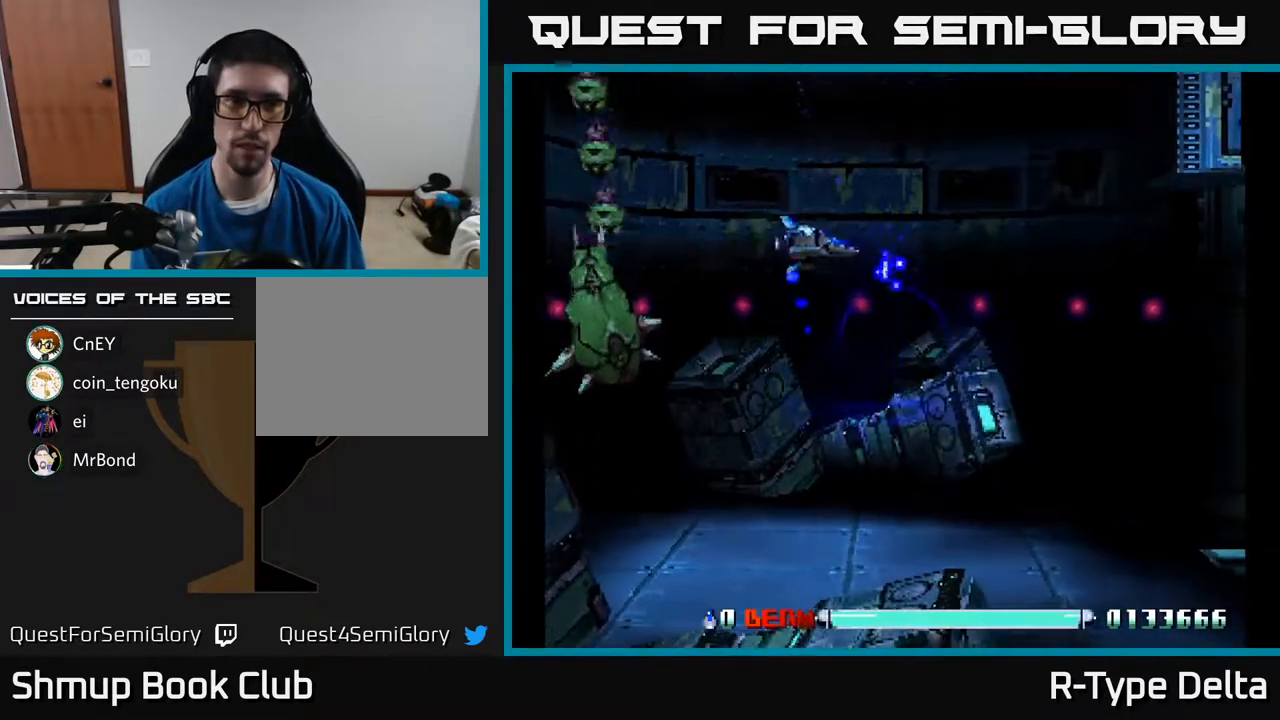
{"buttons": ["X"], "events": [[50, "DPAD_UP", "up"], [183, "DPAD_LEFT", "up"]]}
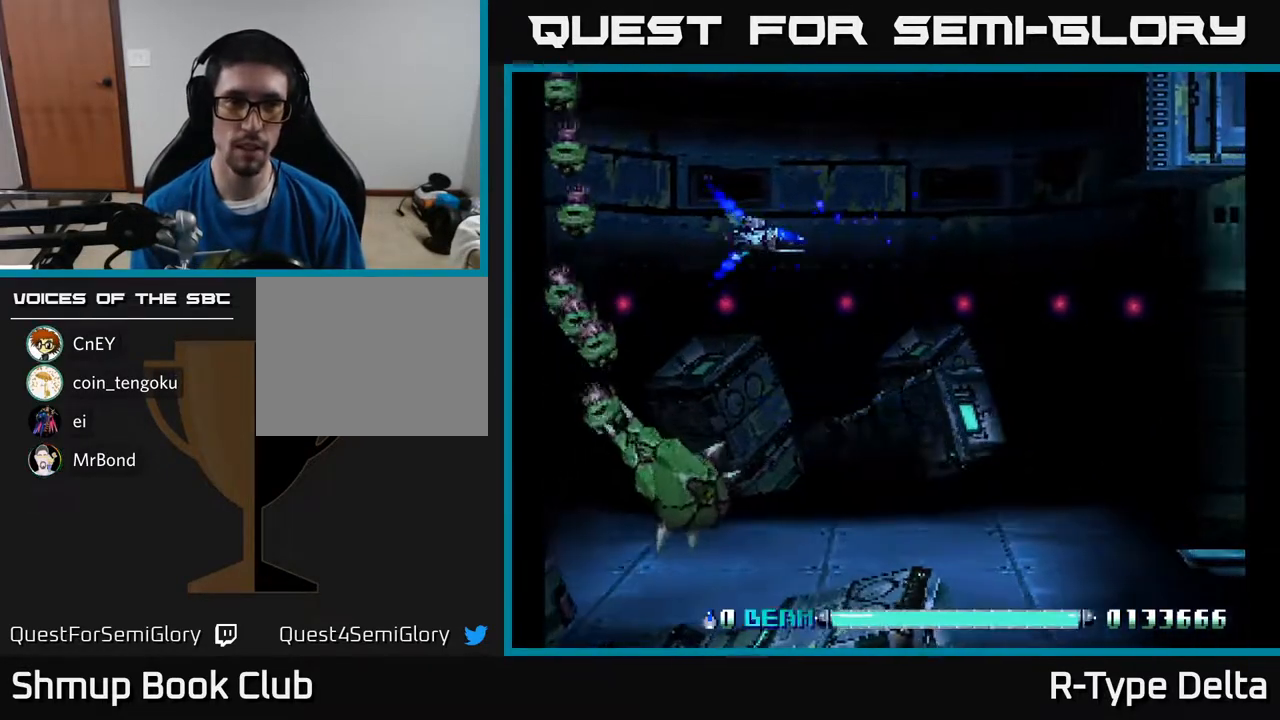
{"buttons": ["X"], "events": []}
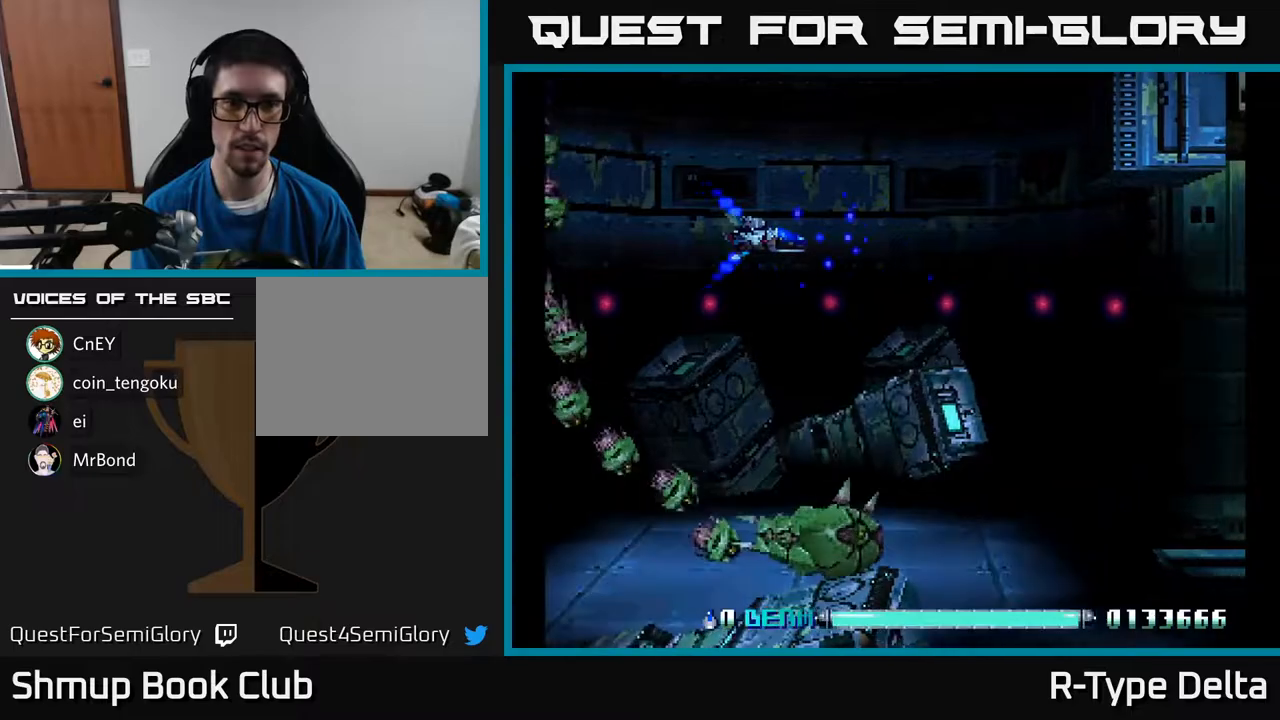
{"buttons": ["X", "DPAD_DOWN", "DPAD_RIGHT"], "events": [[183, "DPAD_DOWN", "down"], [483, "DPAD_RIGHT", "down"]]}
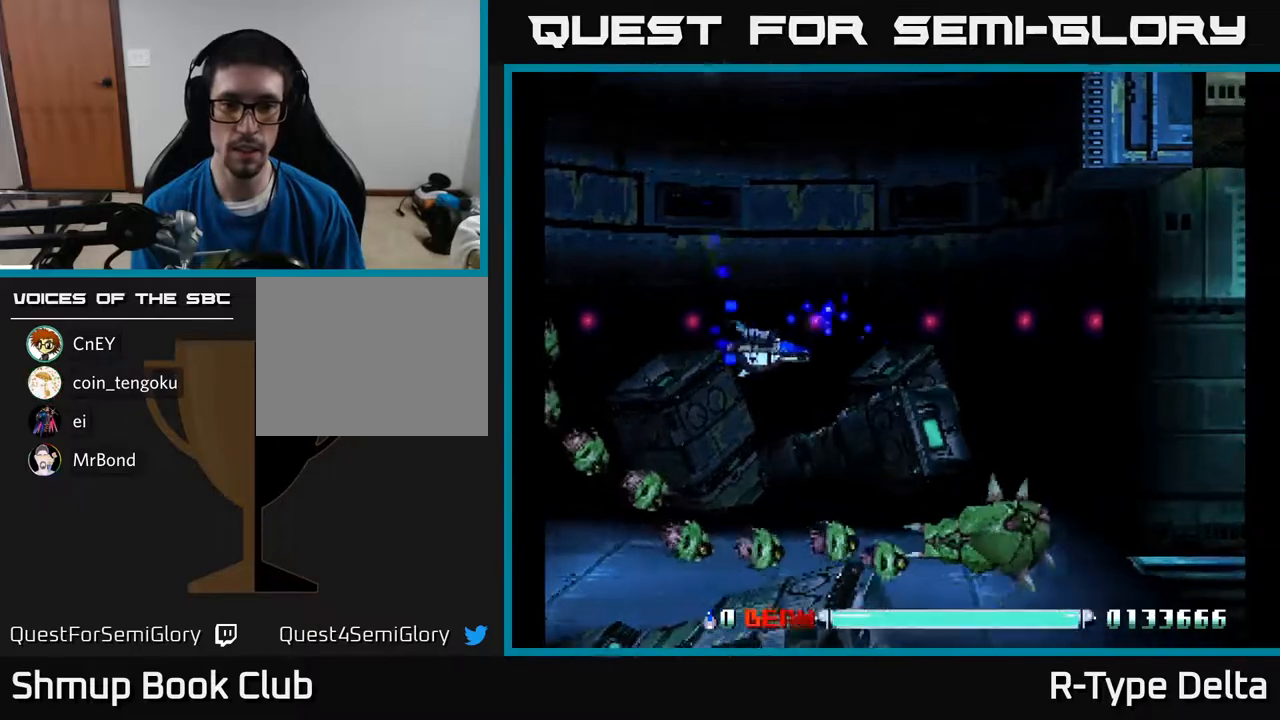
{"buttons": ["DPAD_UP"], "events": [[183, "DPAD_RIGHT", "up"], [300, "DPAD_RIGHT", "down"], [317, "DPAD_DOWN", "up"], [367, "X", "up"], [383, "DPAD_RIGHT", "up"], [383, "DPAD_UP", "down"], [417, "X", "down"], [483, "X", "up"]]}
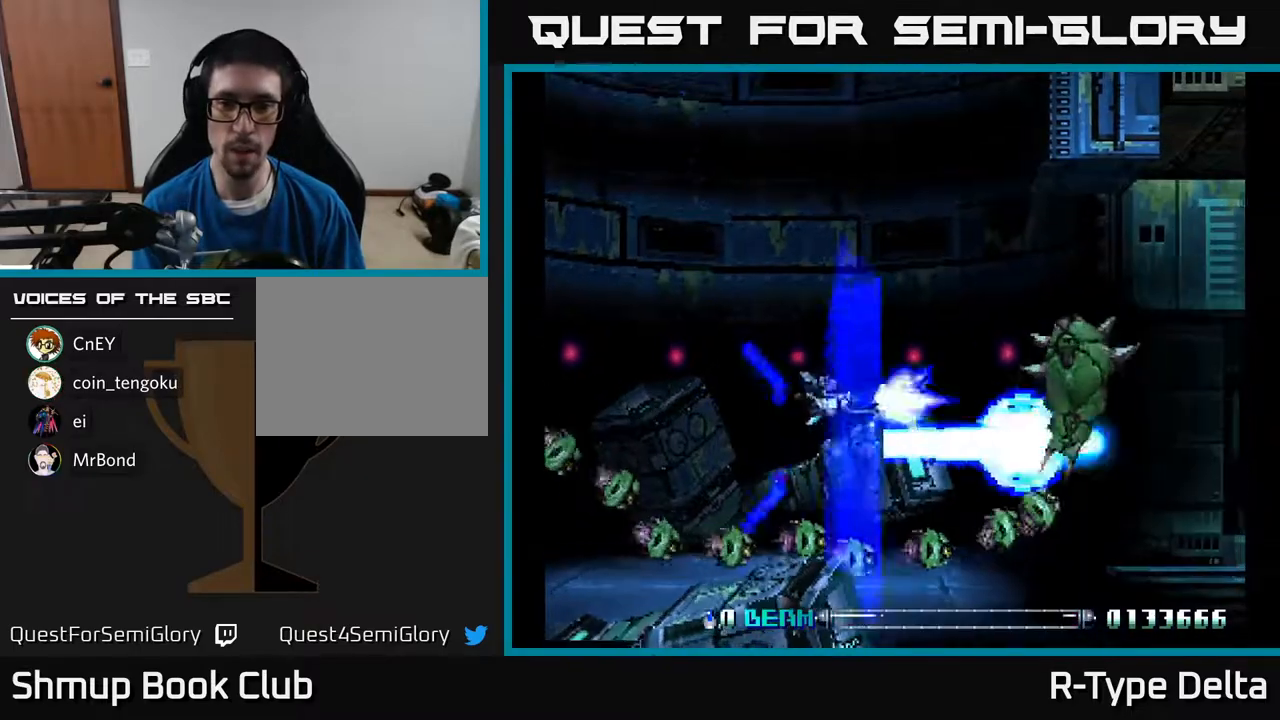
{"buttons": ["DPAD_LEFT"], "events": [[50, "X", "down"], [100, "X", "up"], [150, "X", "down"], [217, "DPAD_LEFT", "down"], [217, "X", "up"], [267, "X", "down"], [333, "X", "up"], [400, "X", "down"], [433, "DPAD_UP", "up"], [450, "X", "up"]]}
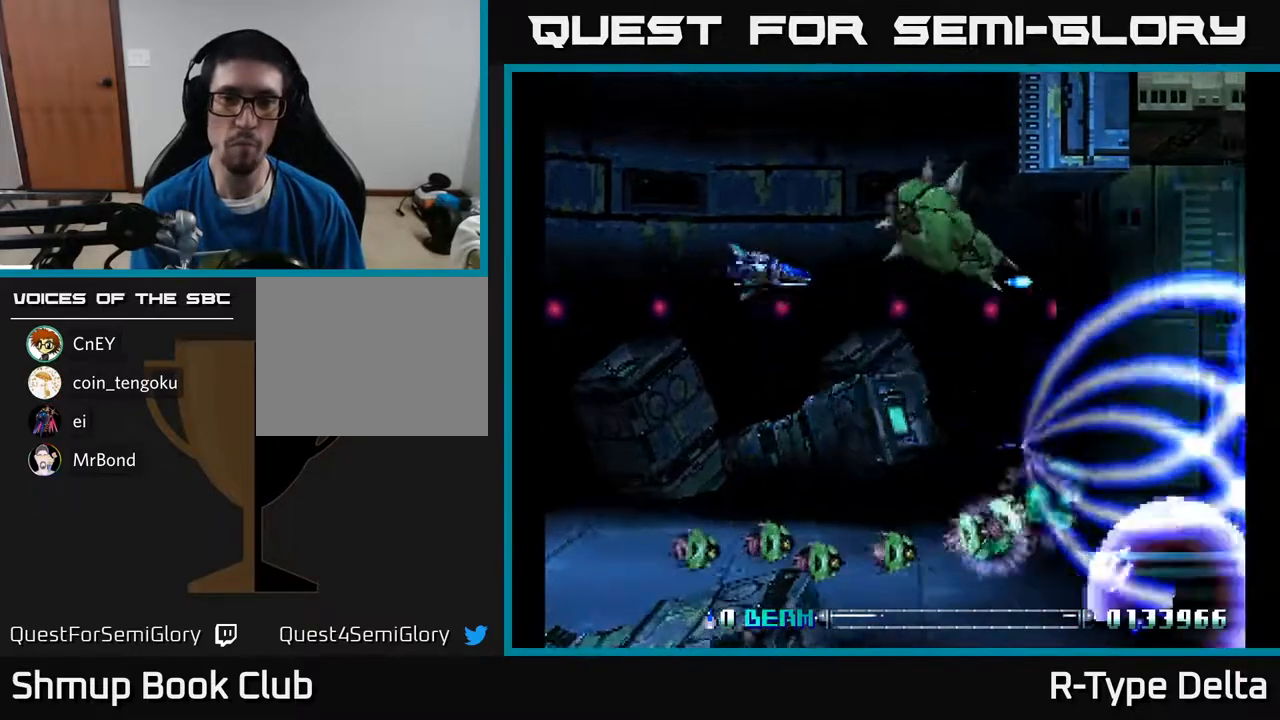
{"buttons": ["X", "DPAD_RIGHT"], "events": [[17, "X", "down"], [417, "DPAD_LEFT", "up"], [433, "DPAD_RIGHT", "down"]]}
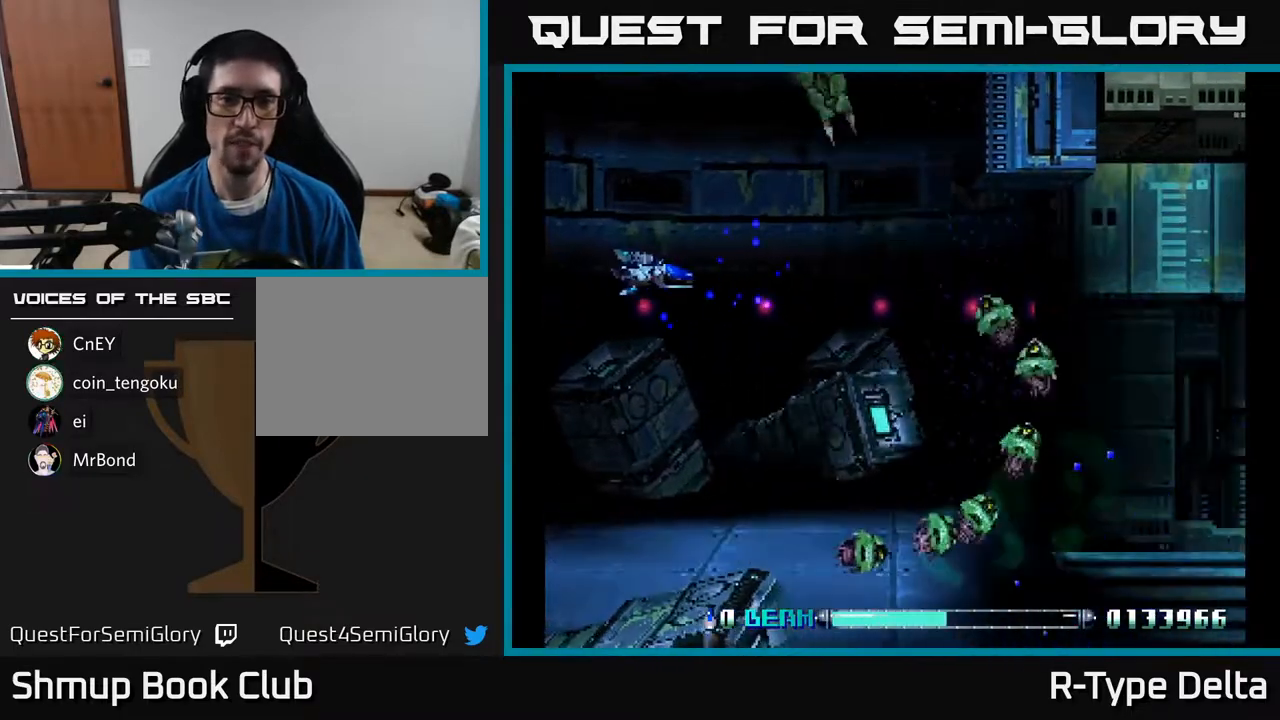
{"buttons": ["X"], "events": [[50, "X", "up"], [117, "DPAD_UP", "down"], [117, "X", "down"], [167, "DPAD_RIGHT", "up"], [183, "DPAD_RIGHT", "down"], [183, "X", "up"], [217, "DPAD_UP", "up"], [233, "X", "down"], [300, "X", "up"], [317, "DPAD_DOWN", "down"], [350, "DPAD_RIGHT", "up"], [350, "X", "down"], [367, "DPAD_DOWN", "up"], [417, "X", "up"], [433, "DPAD_DOWN", "down"], [467, "DPAD_DOWN", "up"], [467, "X", "down"]]}
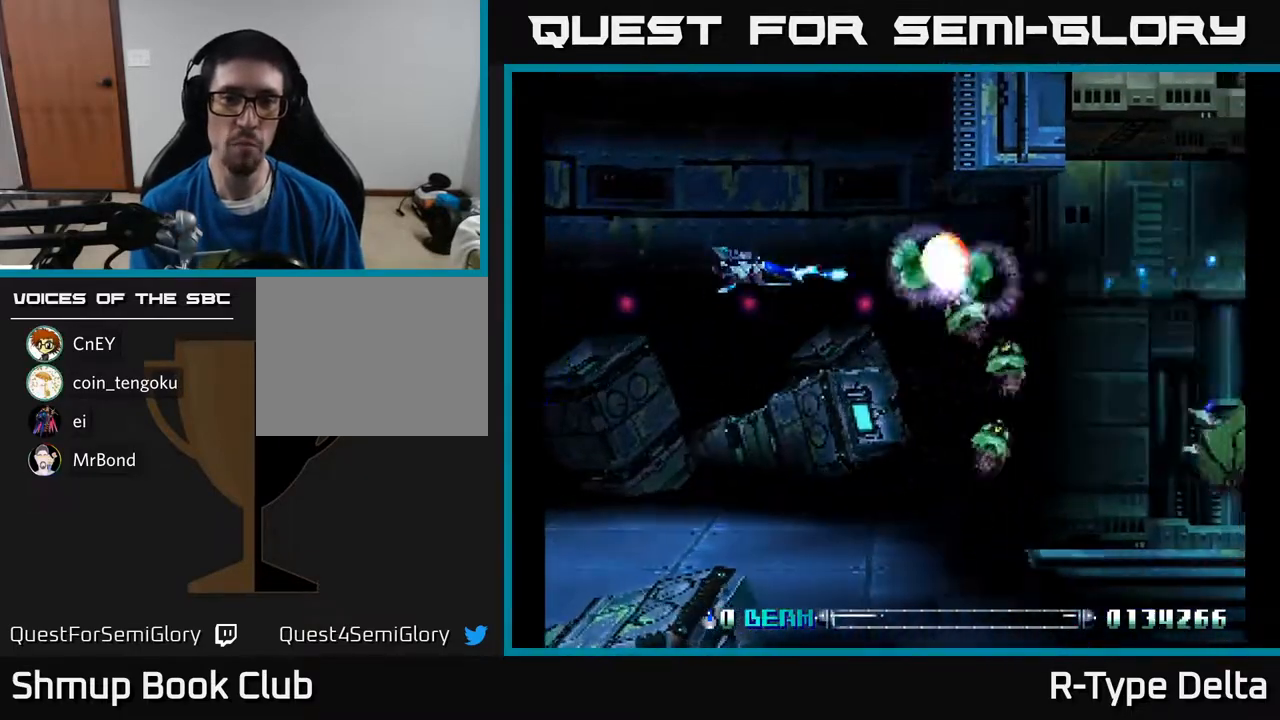
{"buttons": ["X", "DPAD_DOWN"], "events": [[33, "X", "up"], [83, "X", "down"], [150, "X", "up"], [233, "X", "down"], [300, "X", "up"], [367, "X", "down"], [450, "X", "up"], [467, "DPAD_DOWN", "down"], [483, "X", "down"]]}
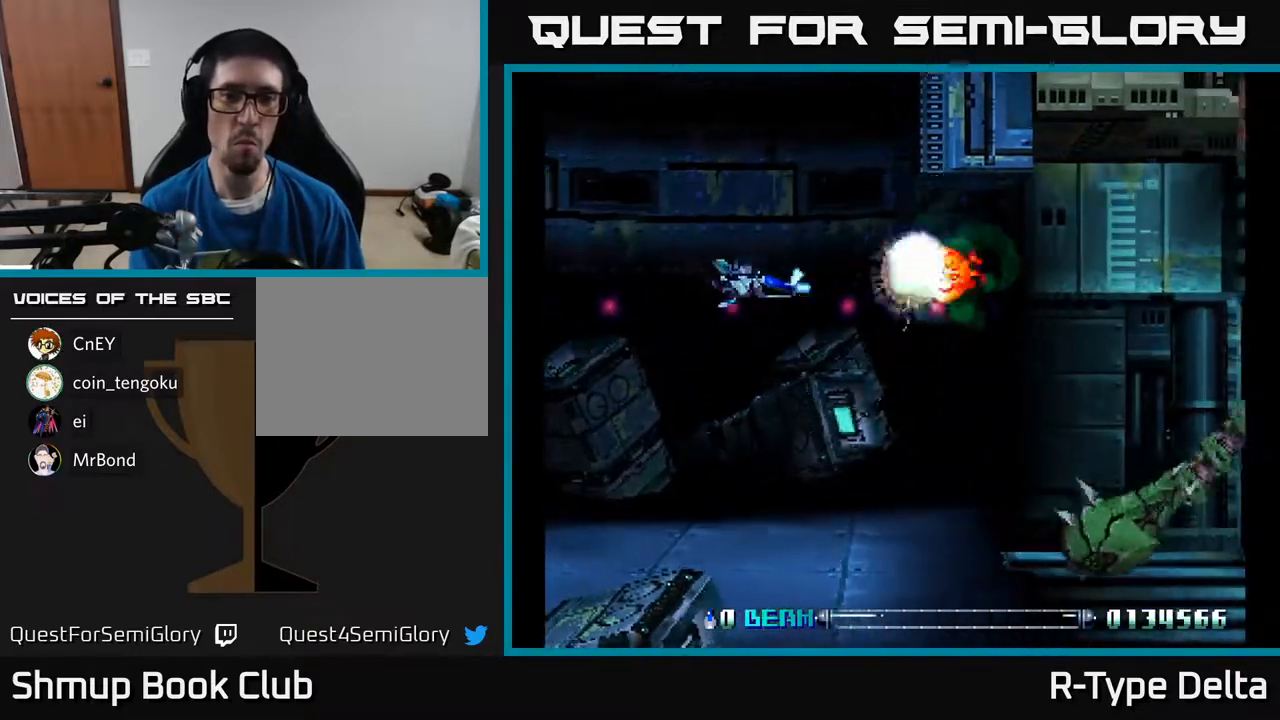
{"buttons": ["X", "DPAD_UP", "DPAD_LEFT"], "events": [[33, "DPAD_DOWN", "up"], [83, "DPAD_LEFT", "down"], [150, "DPAD_DOWN", "down"], [150, "DPAD_LEFT", "up"], [233, "DPAD_DOWN", "up"], [283, "DPAD_LEFT", "down"], [350, "DPAD_UP", "down"], [417, "DPAD_LEFT", "up"], [500, "DPAD_LEFT", "down"]]}
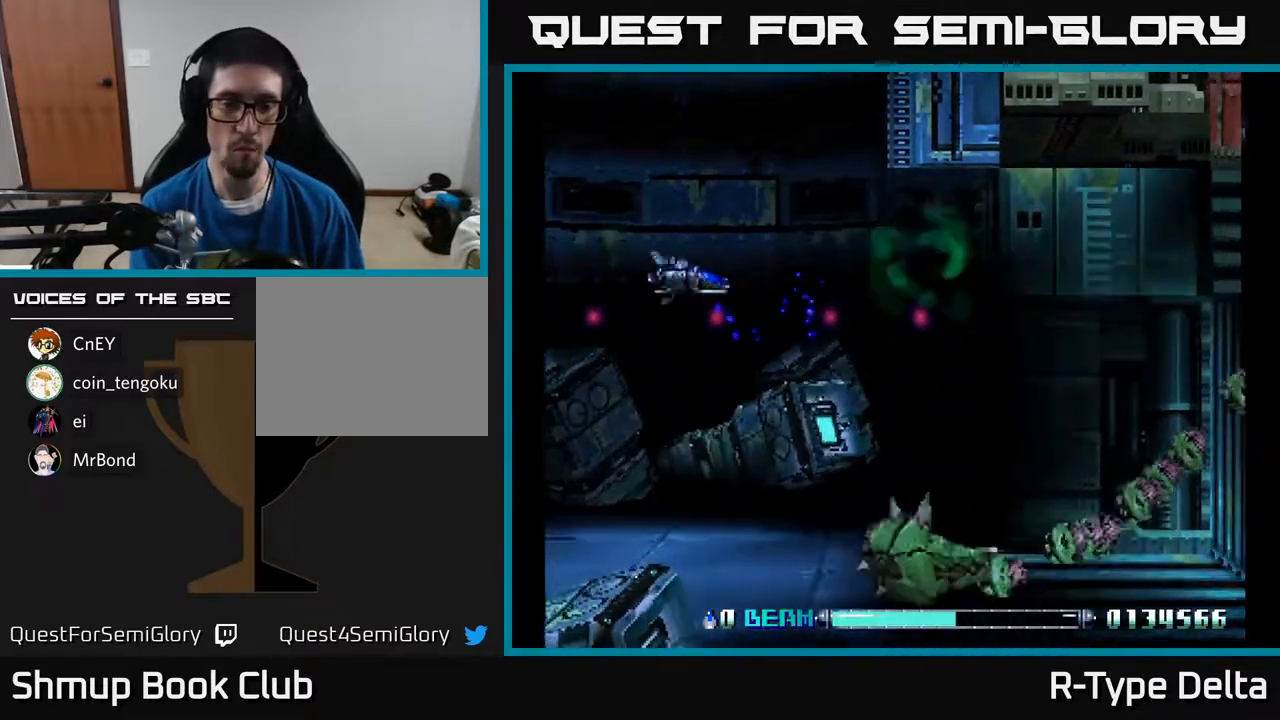
{"buttons": ["X", "DPAD_RIGHT"], "events": [[17, "DPAD_UP", "up"], [83, "DPAD_DOWN", "down"], [250, "DPAD_LEFT", "up"], [450, "DPAD_RIGHT", "down"], [500, "DPAD_DOWN", "up"]]}
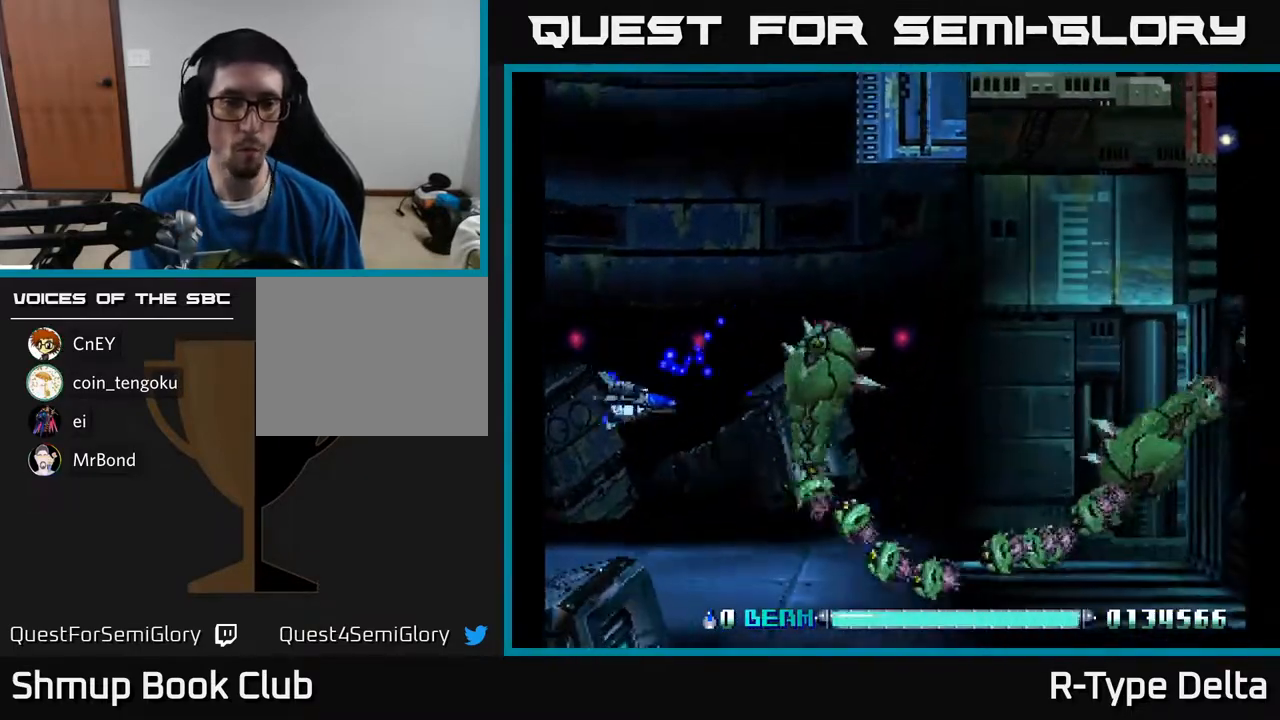
{"buttons": ["DPAD_DOWN", "DPAD_LEFT"]}
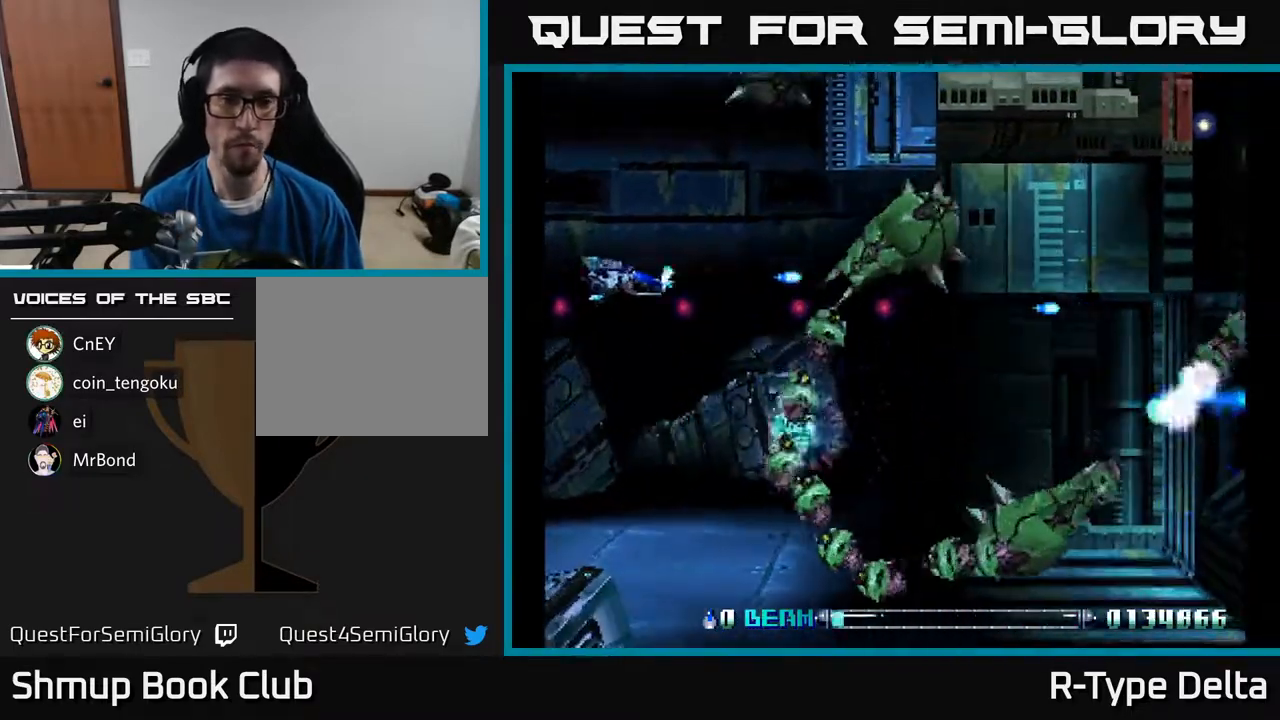
{"buttons": ["X"], "events": [[17, "DPAD_LEFT", "up"], [67, "DPAD_RIGHT", "down"], [83, "X", "down"], [133, "X", "up"], [150, "DPAD_DOWN", "up"], [167, "DPAD_RIGHT", "up"], [200, "X", "down"], [267, "X", "up"], [300, "DPAD_LEFT", "down"], [333, "X", "down"], [350, "DPAD_DOWN", "down"], [417, "DPAD_LEFT", "up"], [417, "X", "up"], [433, "DPAD_DOWN", "up"], [450, "X", "down"]]}
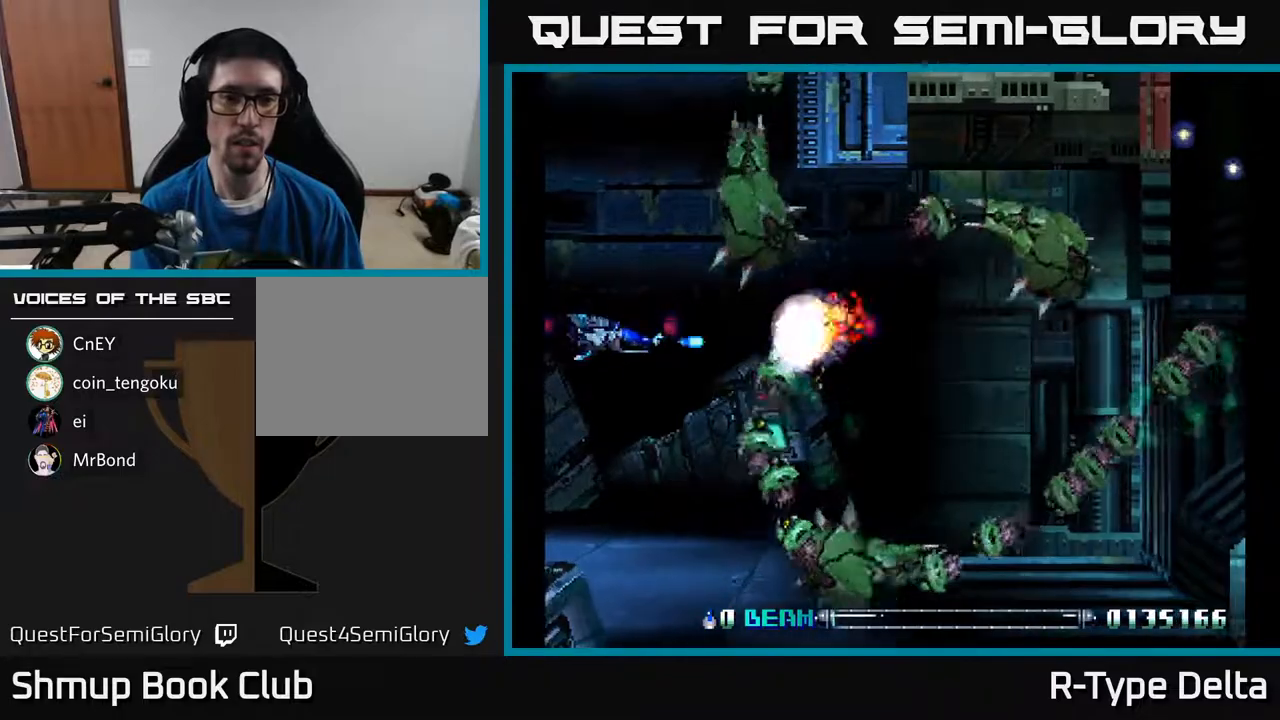
{"buttons": ["X"], "events": [[33, "X", "up"], [67, "X", "down"], [133, "X", "up"], [167, "X", "down"], [250, "X", "up"], [283, "X", "down"], [350, "X", "up"], [400, "X", "down"], [450, "X", "up"], [500, "X", "down"]]}
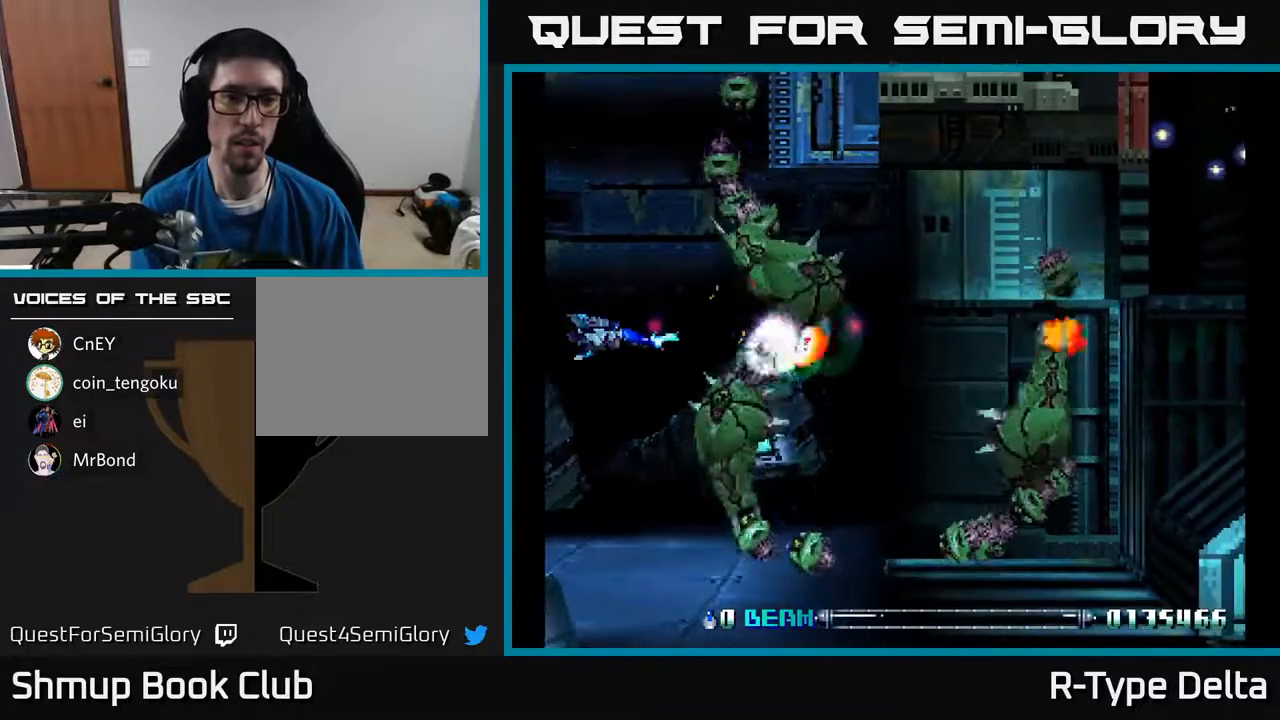
{"buttons": ["X"], "events": [[50, "X", "up"], [100, "DPAD_DOWN", "down"], [133, "DPAD_LEFT", "down"], [133, "X", "down"], [200, "X", "up"], [217, "DPAD_DOWN", "up"], [233, "X", "down"], [283, "DPAD_LEFT", "up"], [300, "X", "up"], [367, "DPAD_DOWN", "down"], [367, "X", "down"], [433, "X", "up"], [467, "DPAD_DOWN", "up"], [483, "X", "down"]]}
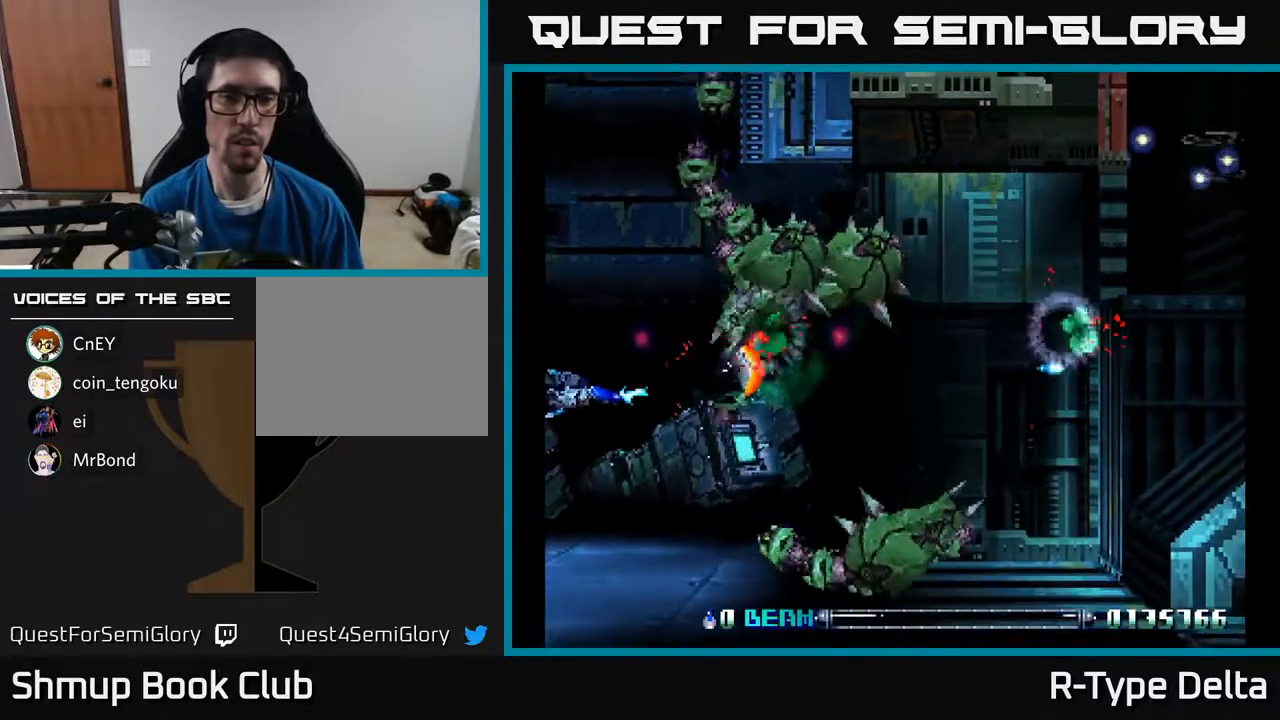
{"buttons": ["X"], "events": [[50, "X", "up"], [117, "X", "down"], [167, "X", "up"], [217, "X", "down"], [283, "X", "up"], [350, "X", "down"], [417, "X", "up"], [483, "X", "down"]]}
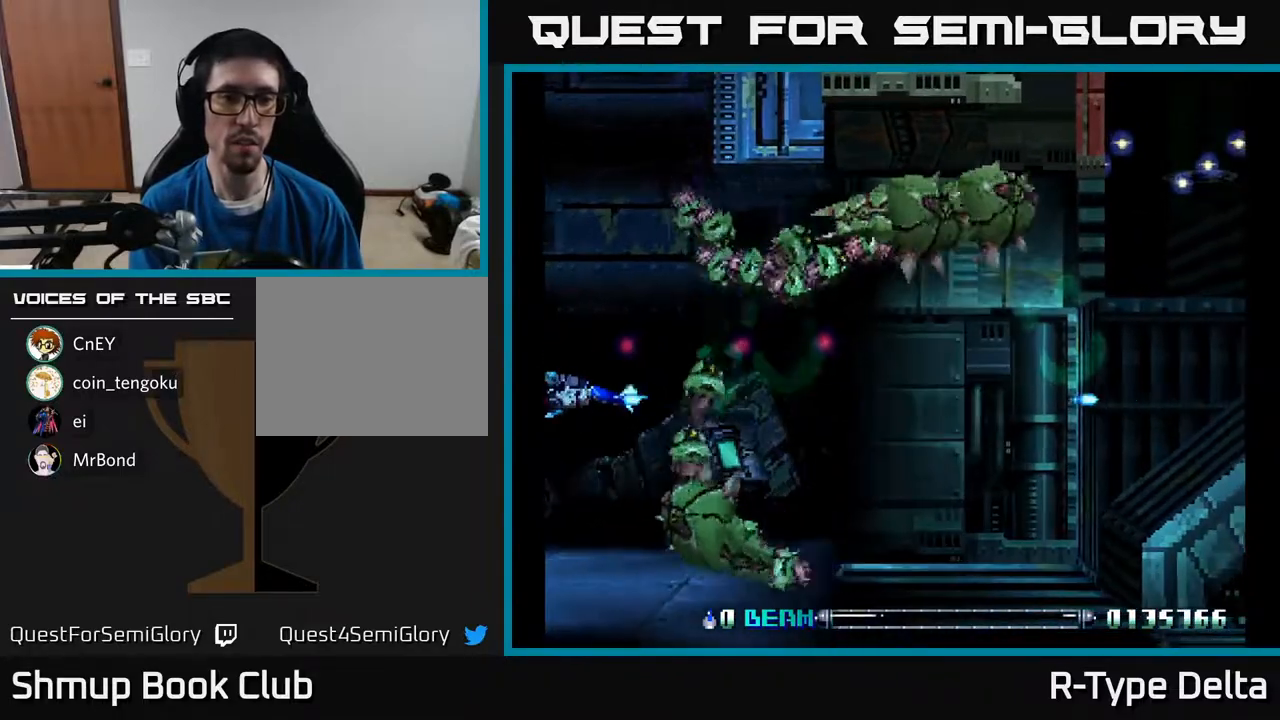
{"buttons": ["DPAD_UP"], "events": [[50, "X", "up"], [117, "X", "down"], [200, "X", "up"], [217, "DPAD_LEFT", "down"], [217, "DPAD_UP", "down"], [250, "X", "down"], [350, "X", "up"], [383, "DPAD_LEFT", "up"], [417, "X", "down"], [500, "X", "up"]]}
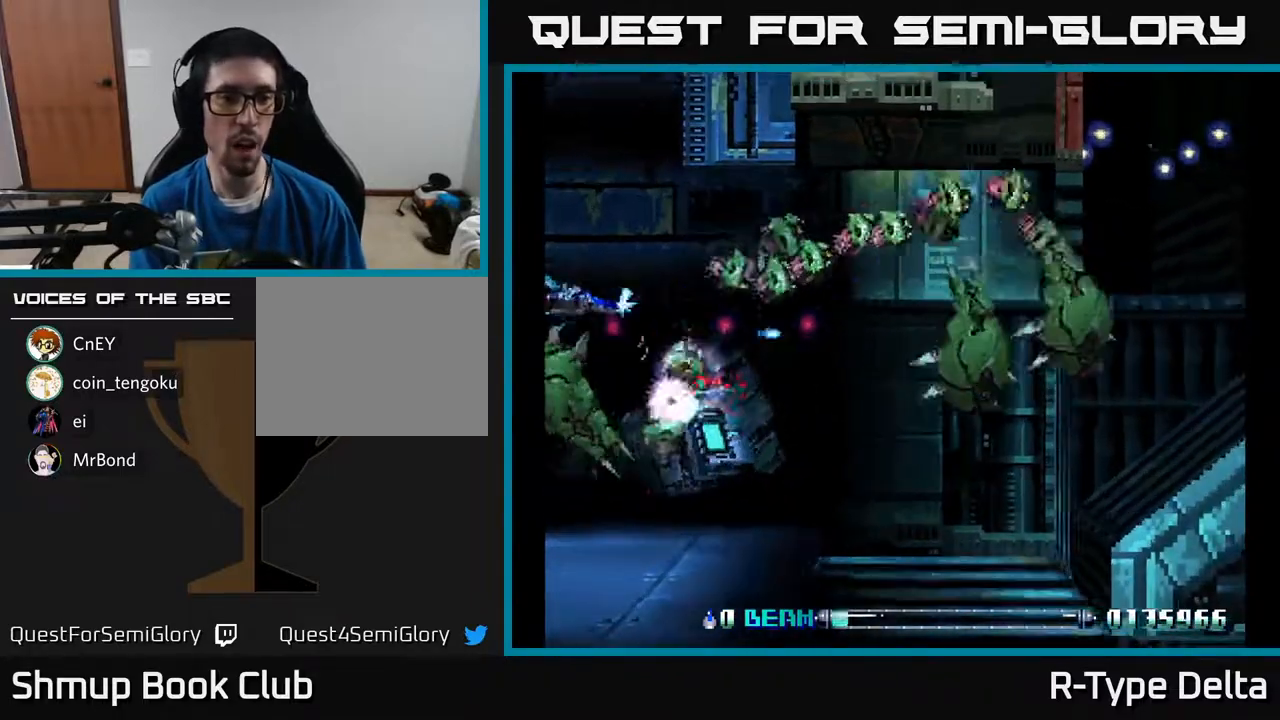
{"buttons": ["X"], "events": [[67, "X", "down"], [133, "DPAD_RIGHT", "down"], [133, "X", "up"], [200, "X", "down"], [217, "DPAD_UP", "up"], [250, "DPAD_RIGHT", "up"], [283, "DPAD_DOWN", "down"], [283, "X", "up"], [333, "DPAD_DOWN", "up"], [333, "X", "down"], [400, "X", "up"], [467, "X", "down"]]}
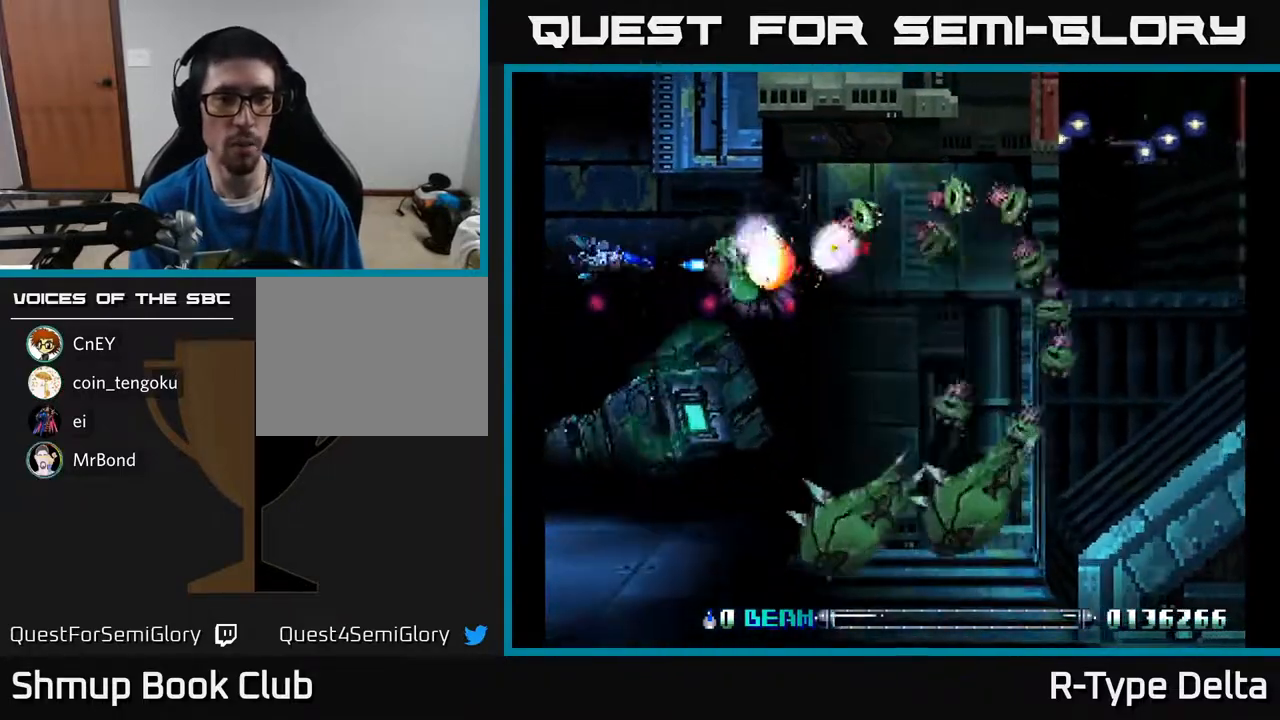
{"buttons": ["X", "DPAD_DOWN", "DPAD_RIGHT"], "events": [[33, "X", "up"], [100, "X", "down"], [133, "DPAD_RIGHT", "down"], [150, "X", "up"], [217, "X", "down"], [283, "X", "up"], [300, "DPAD_DOWN", "down"], [350, "X", "down"], [433, "DPAD_RIGHT", "up"], [433, "X", "up"], [483, "DPAD_RIGHT", "down"], [483, "X", "down"]]}
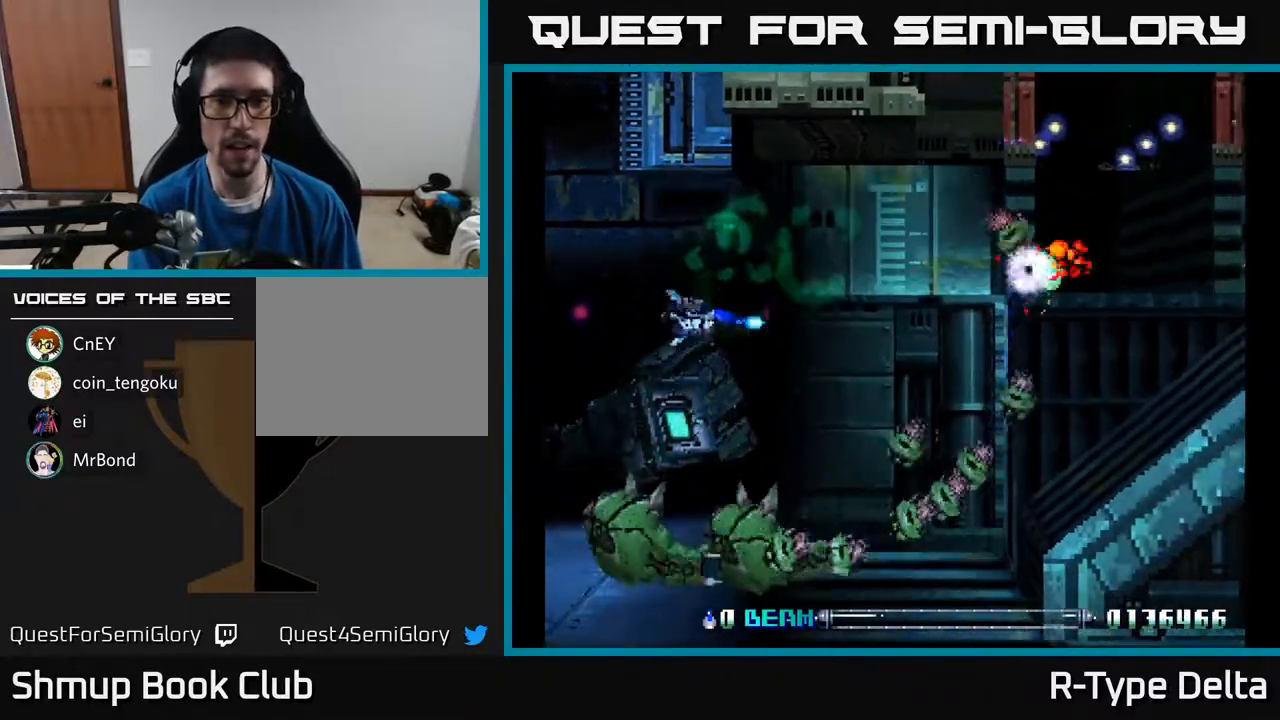
{"buttons": ["X", "DPAD_DOWN", "DPAD_RIGHT"], "events": [[67, "X", "up"], [133, "X", "down"], [217, "DPAD_DOWN", "up"], [217, "X", "up"], [283, "X", "down"], [367, "X", "up"], [450, "X", "down"], [483, "DPAD_DOWN", "down"]]}
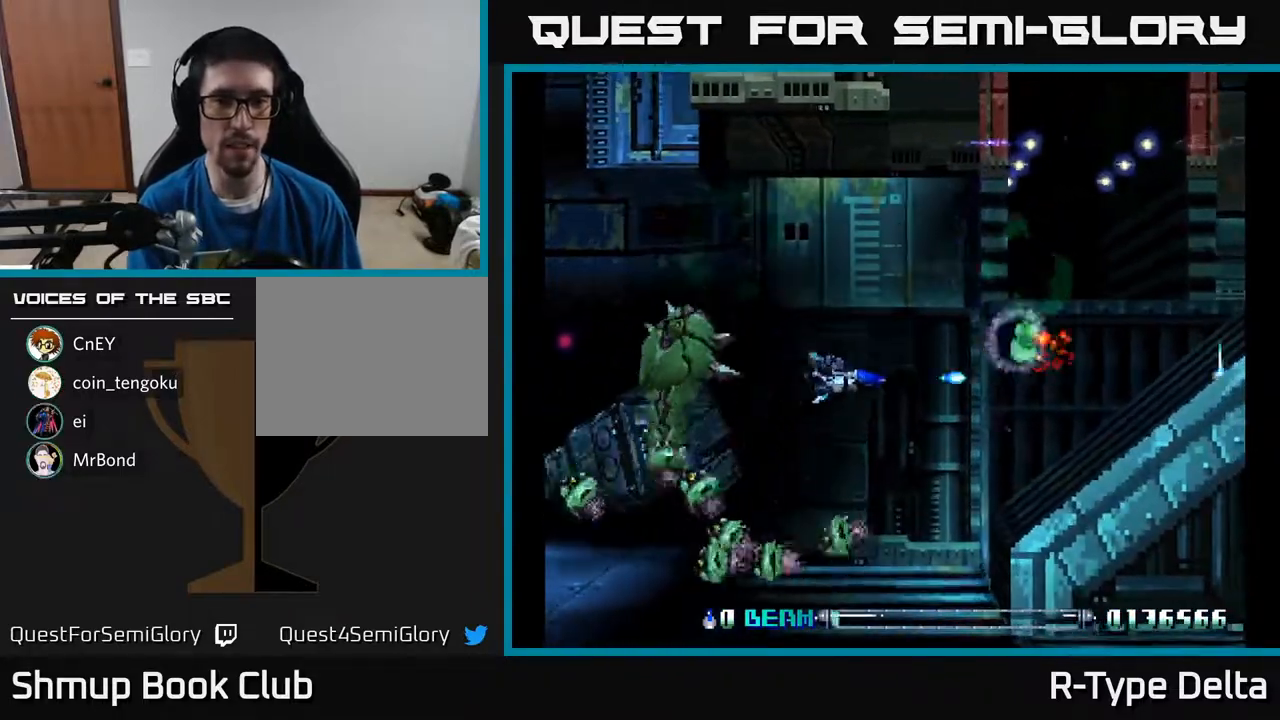
{"buttons": ["X", "DPAD_DOWN", "DPAD_RIGHT"], "events": [[33, "X", "up"], [100, "X", "down"], [117, "DPAD_RIGHT", "up"], [183, "DPAD_LEFT", "down"], [183, "X", "up"], [233, "DPAD_DOWN", "up"], [267, "X", "down"], [350, "DPAD_DOWN", "down"], [400, "DPAD_LEFT", "up"], [467, "DPAD_RIGHT", "down"]]}
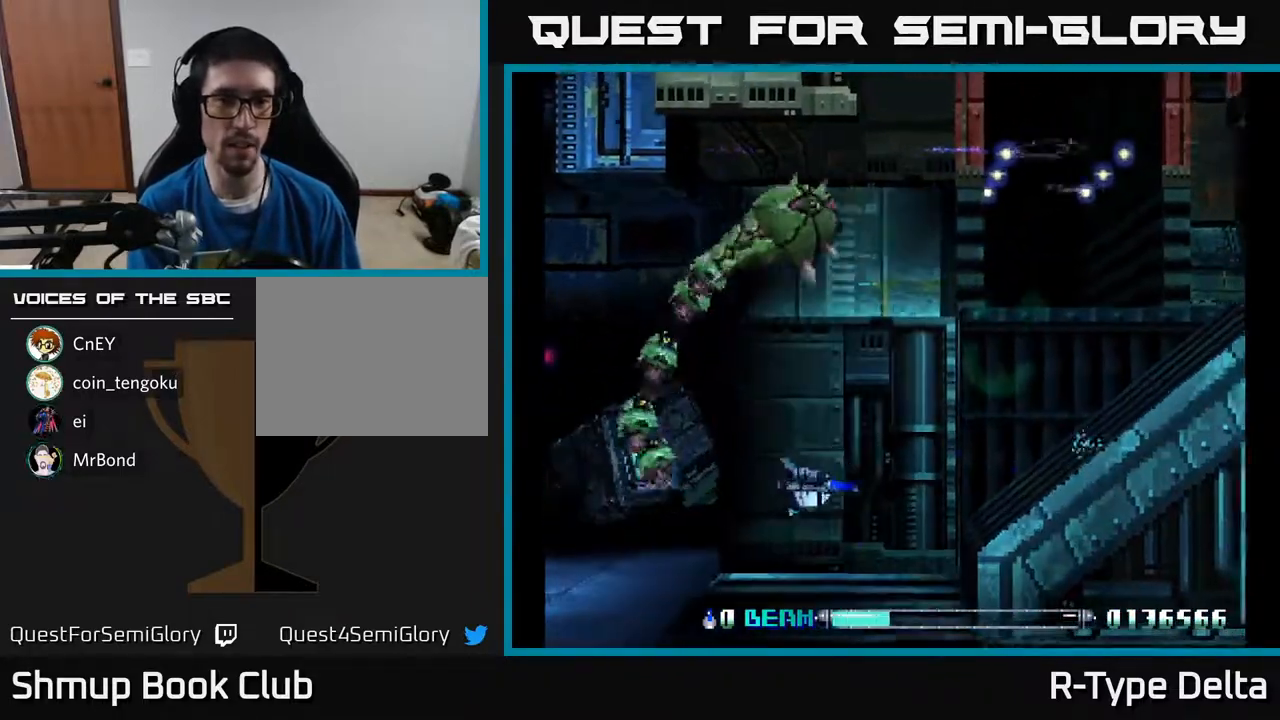
{"buttons": ["X", "DPAD_UP"], "events": [[50, "DPAD_RIGHT", "up"], [67, "DPAD_DOWN", "up"], [83, "DPAD_LEFT", "down"], [200, "DPAD_UP", "down"], [400, "DPAD_LEFT", "up"]]}
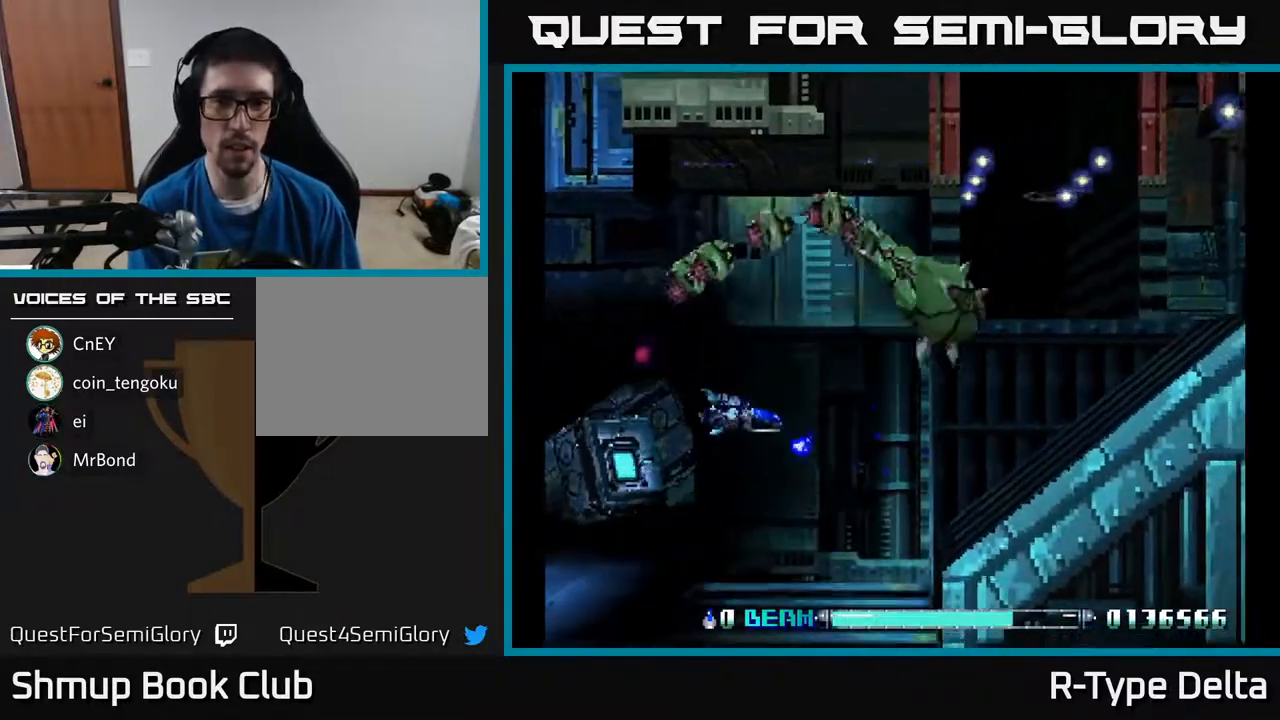
{"buttons": ["X", "DPAD_UP", "DPAD_LEFT"]}
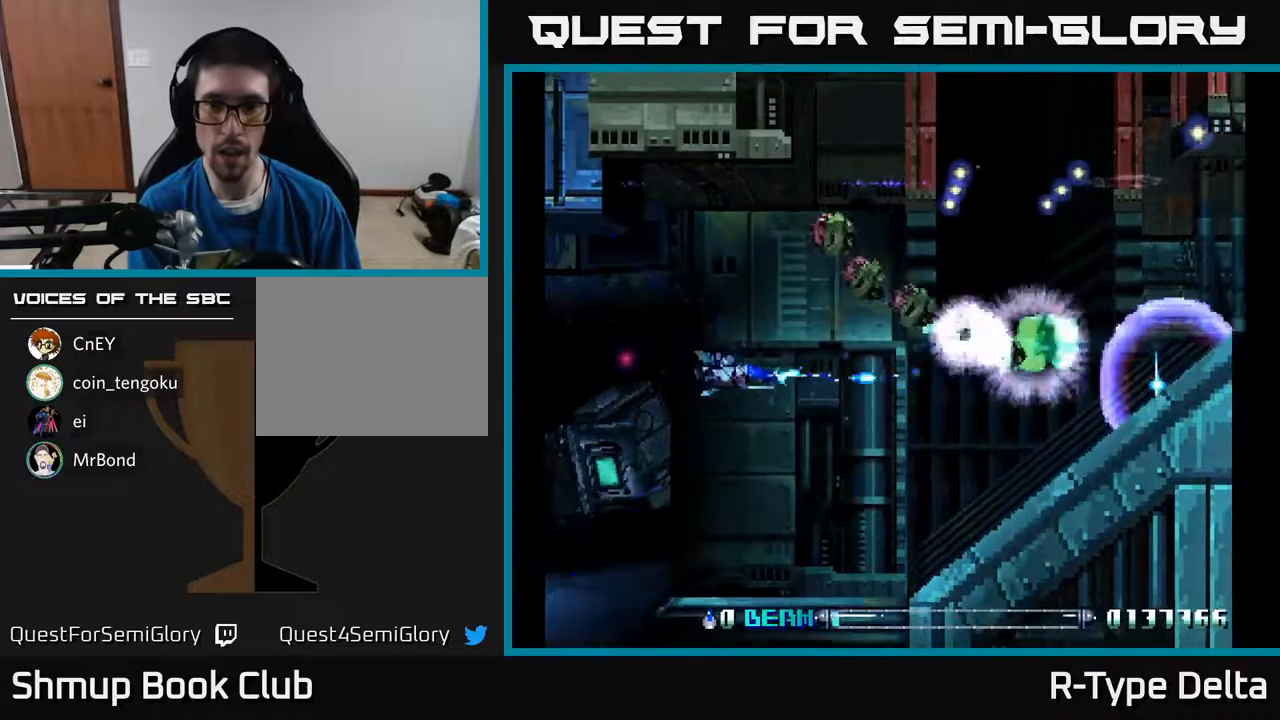
{"buttons": ["X", "DPAD_UP"]}